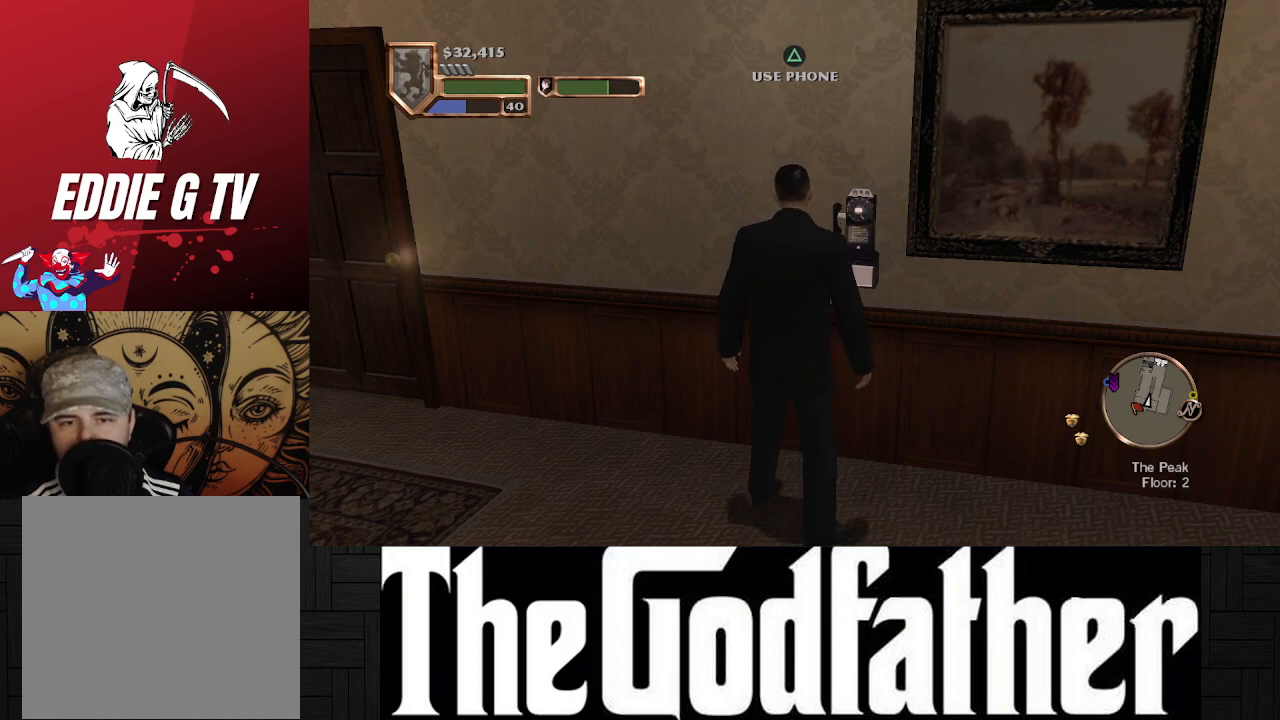
Gameplay with a controller (Xbox layout); each line is a JSON object with the inputs held at the frame after it. "events" lists button and stick changes between this image and that frame as [ms after this image, input, new state], when the widget could be followed in between. Not read: L2 R2.
{"buttons": [], "left_stick": "center", "right_stick": "center", "events": [[317, "Y", "down"], [467, "Y", "up"]]}
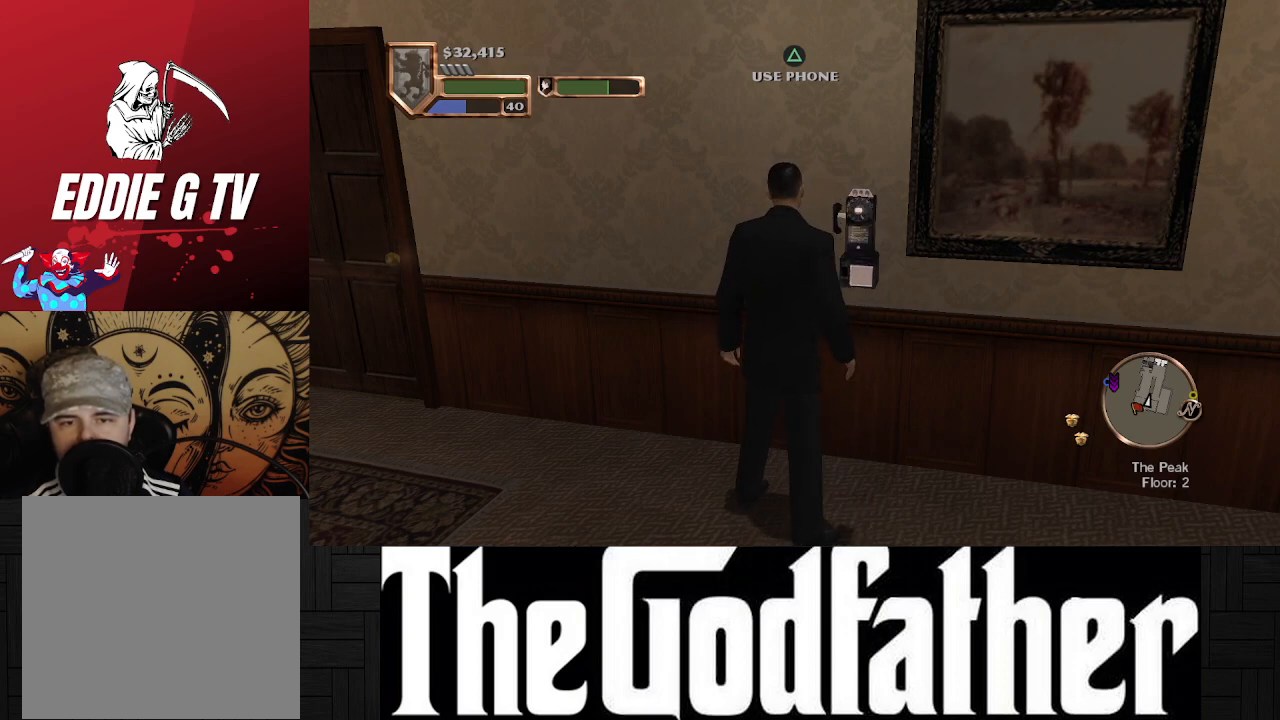
{"buttons": [], "left_stick": "center", "right_stick": "center", "events": []}
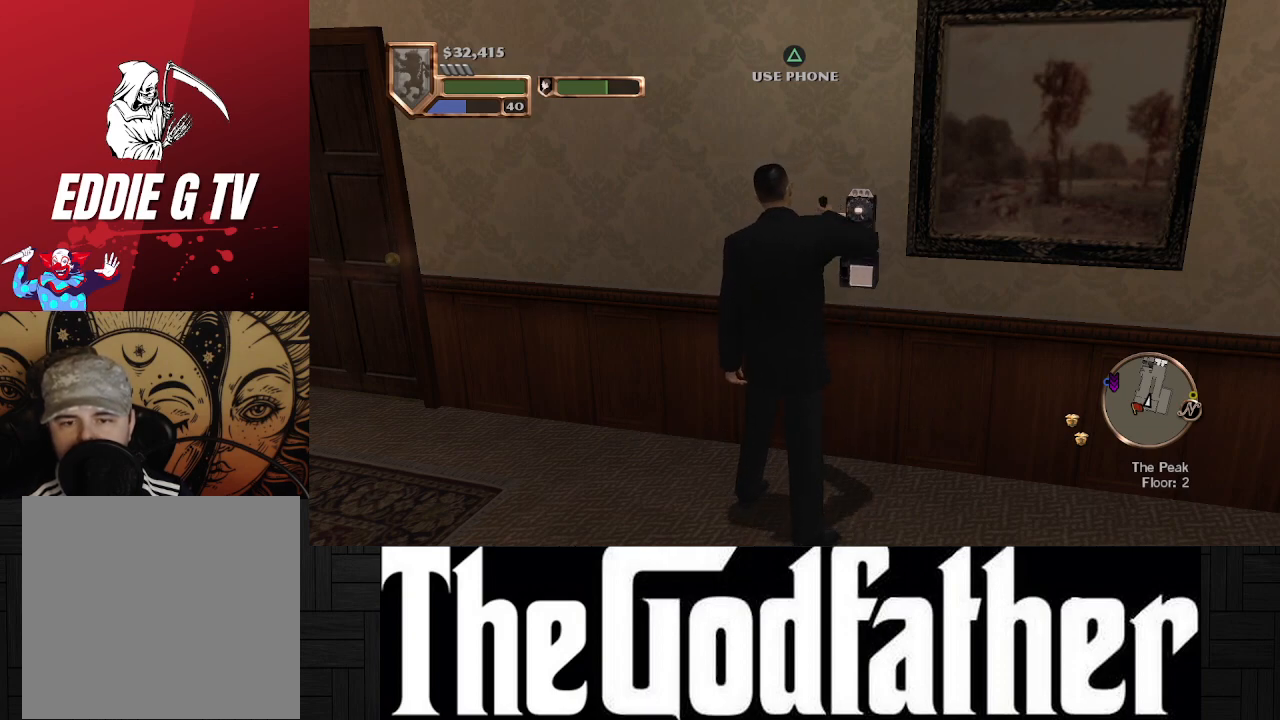
{"buttons": [], "left_stick": "center", "right_stick": "center", "events": []}
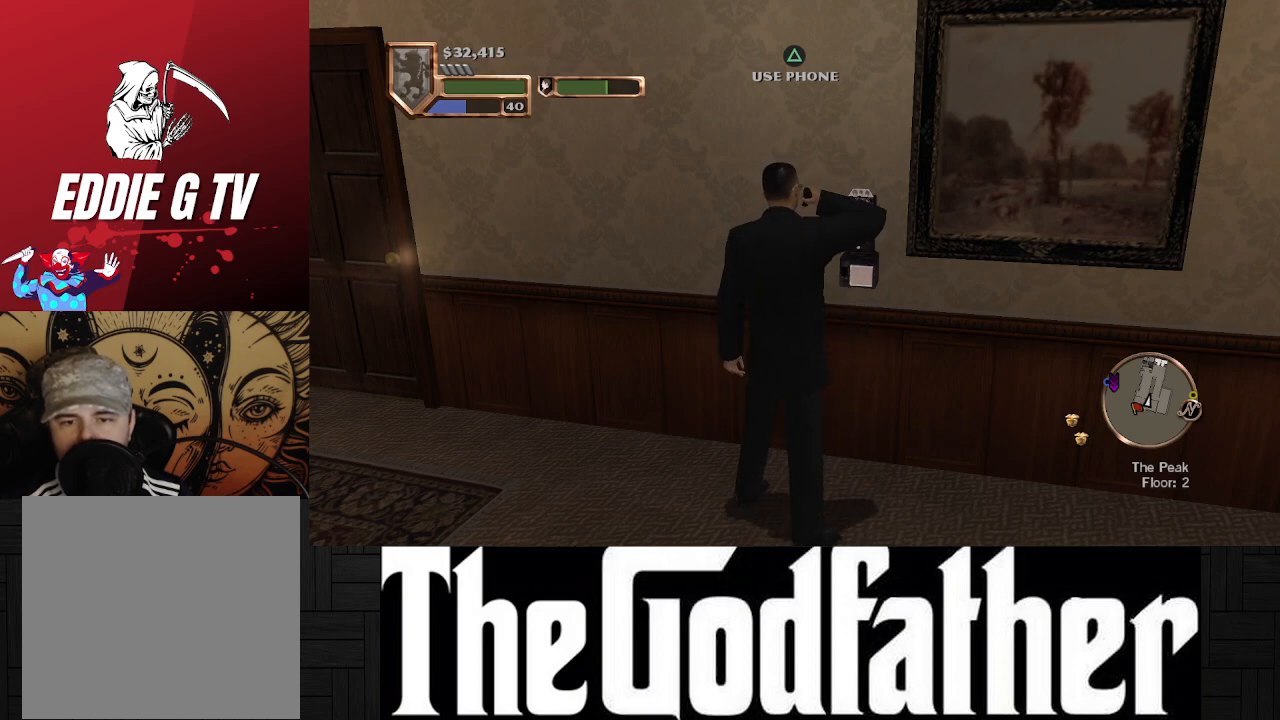
{"buttons": [], "left_stick": "center", "right_stick": "center", "events": []}
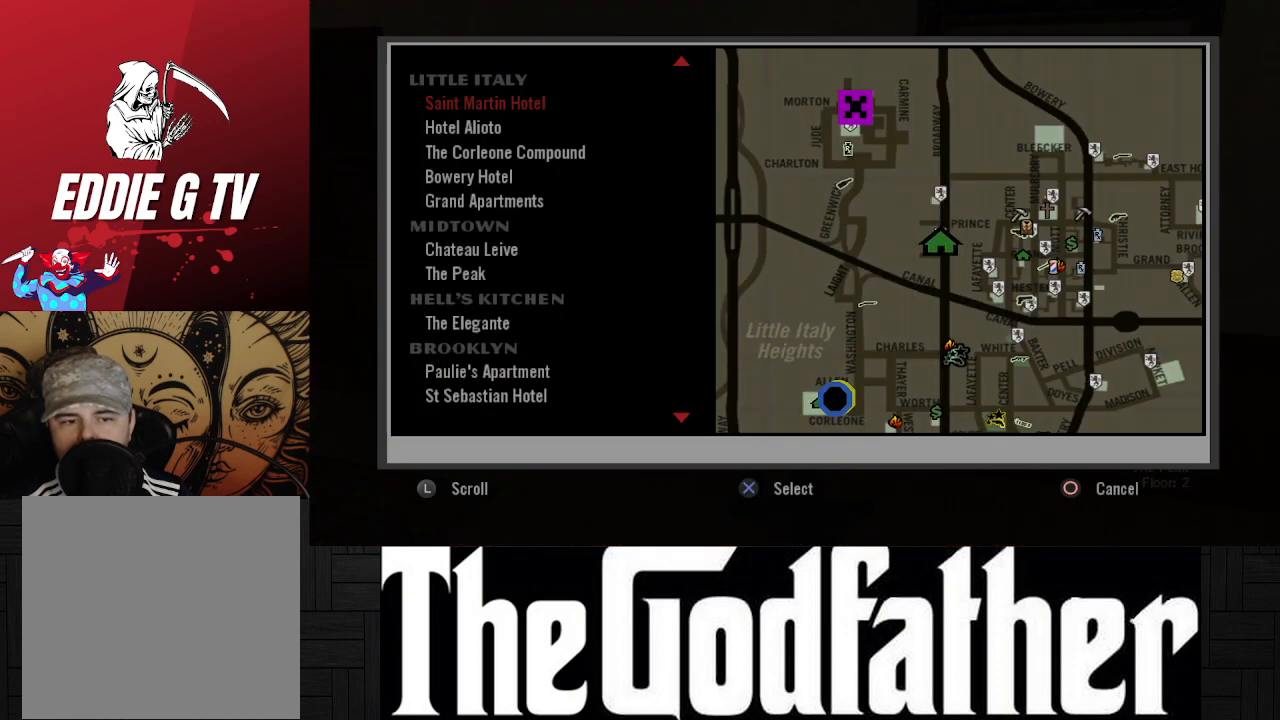
{"buttons": [], "left_stick": "center", "right_stick": "center", "events": []}
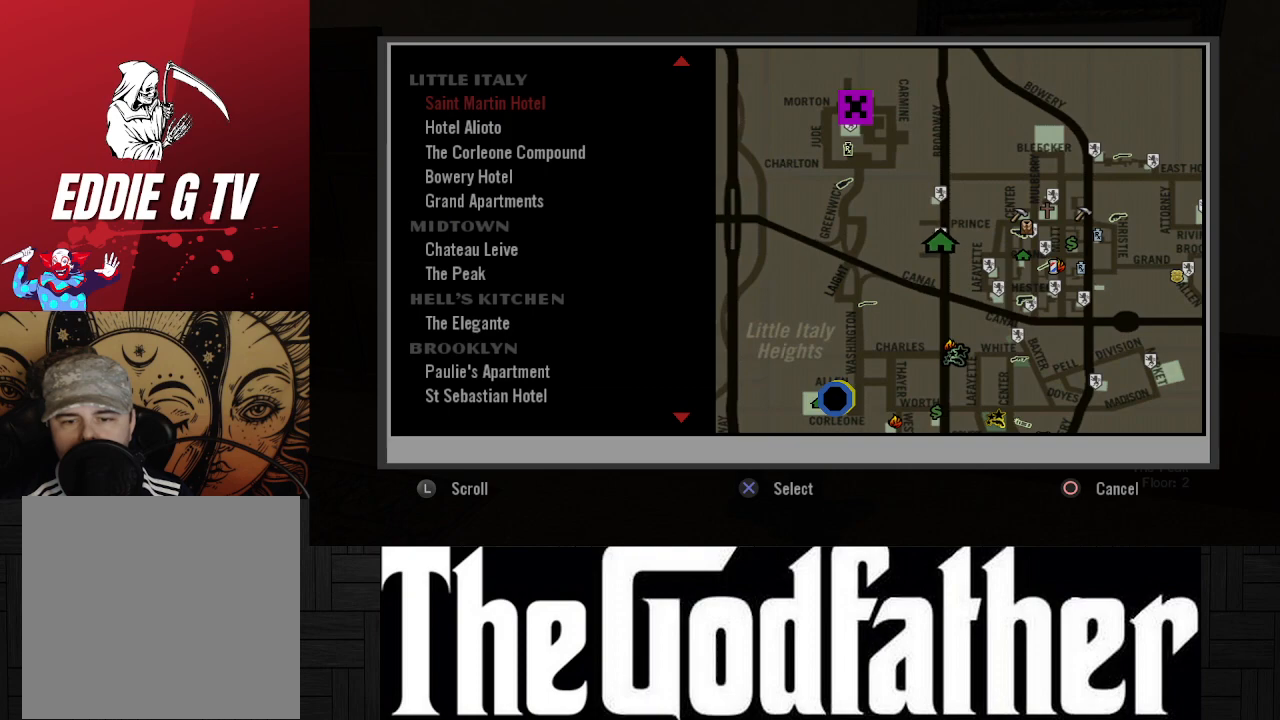
{"buttons": [], "left_stick": "center", "right_stick": "center", "events": [[367, "DPAD_DOWN", "down"], [467, "DPAD_DOWN", "up"]]}
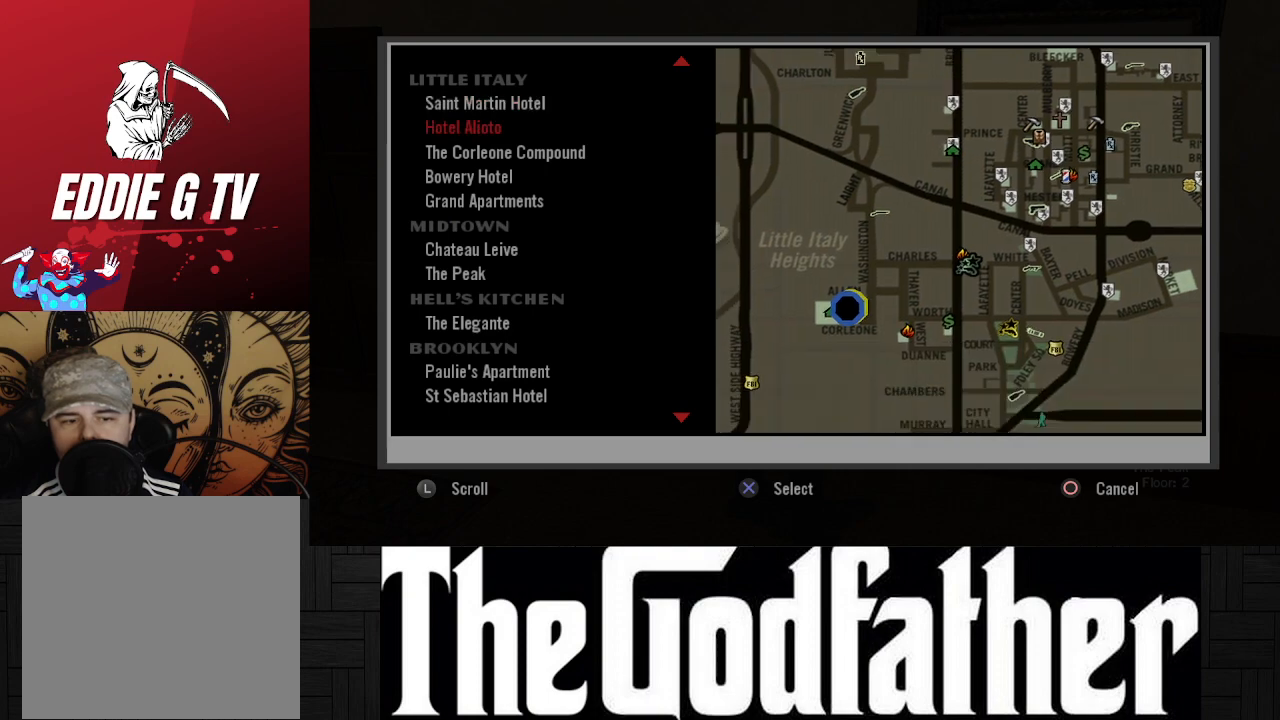
{"buttons": [], "left_stick": "center", "right_stick": "center", "events": [[100, "DPAD_DOWN", "down"], [167, "DPAD_DOWN", "up"], [300, "DPAD_DOWN", "down"], [383, "DPAD_DOWN", "up"]]}
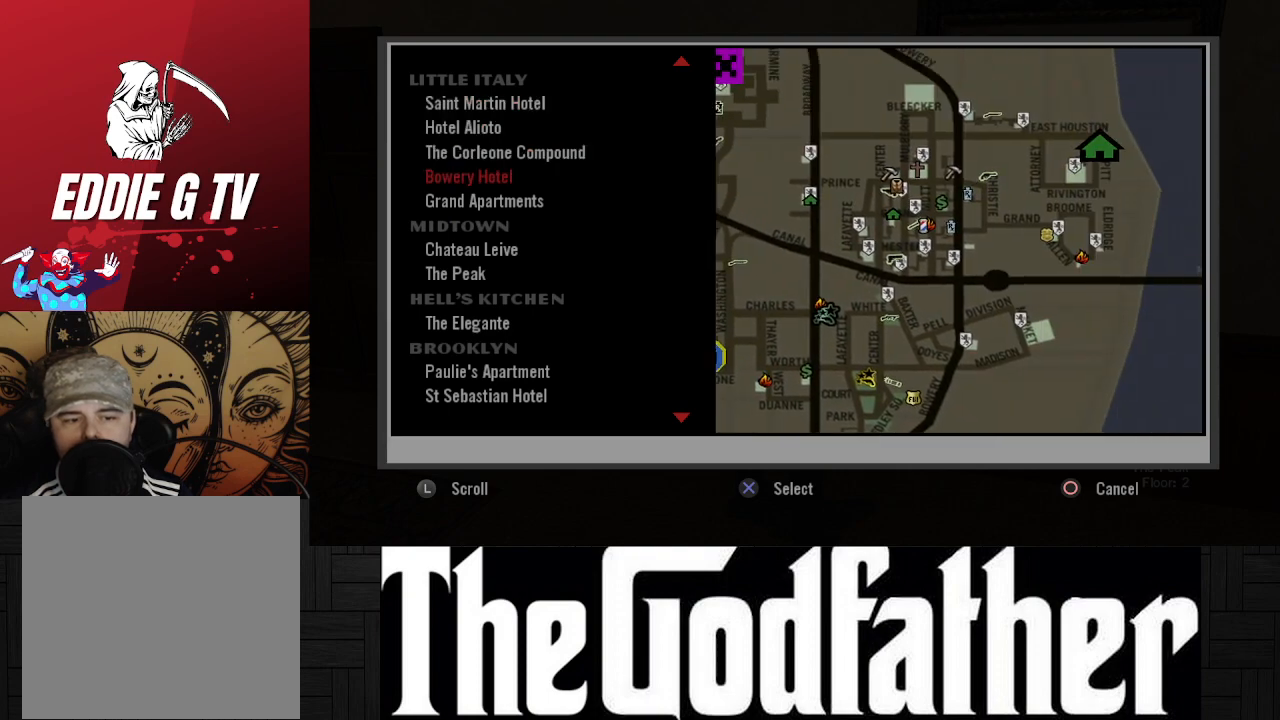
{"buttons": [], "left_stick": "center", "right_stick": "center", "events": [[83, "DPAD_DOWN", "down"], [183, "DPAD_DOWN", "up"], [317, "DPAD_DOWN", "down"], [400, "DPAD_DOWN", "up"]]}
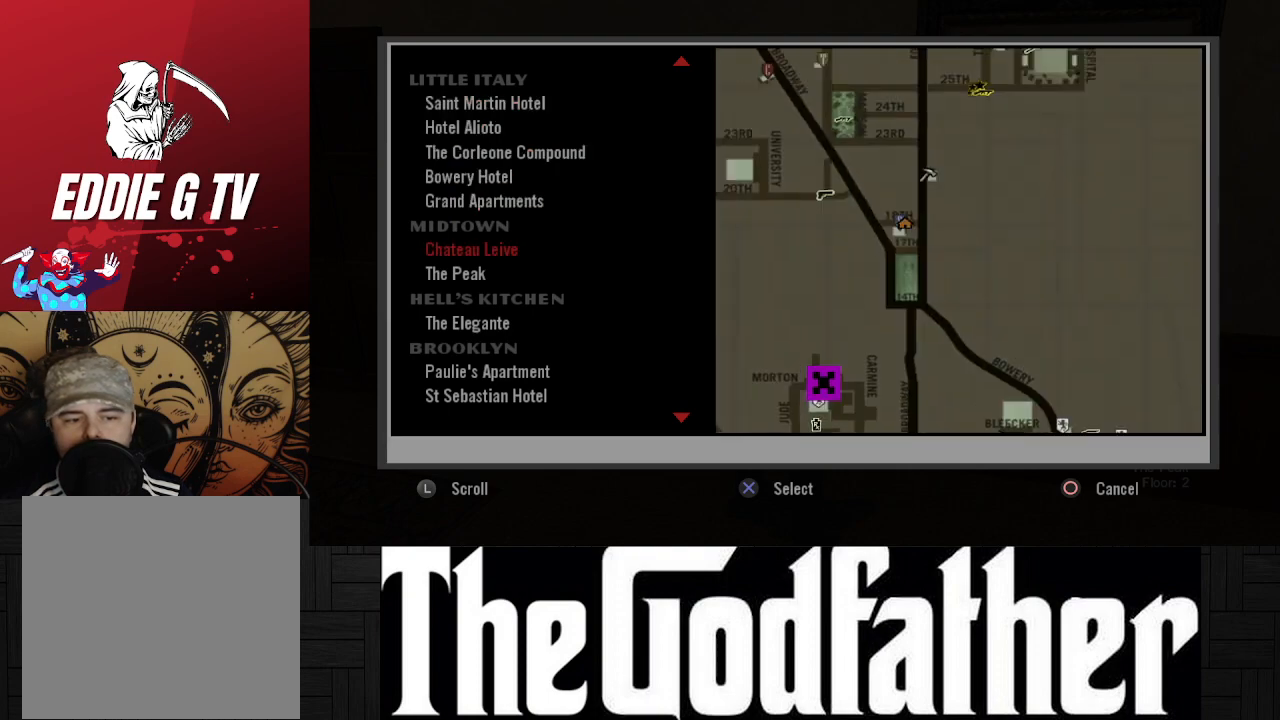
{"buttons": [], "left_stick": "center", "right_stick": "center", "events": [[33, "DPAD_DOWN", "down"], [133, "DPAD_DOWN", "up"]]}
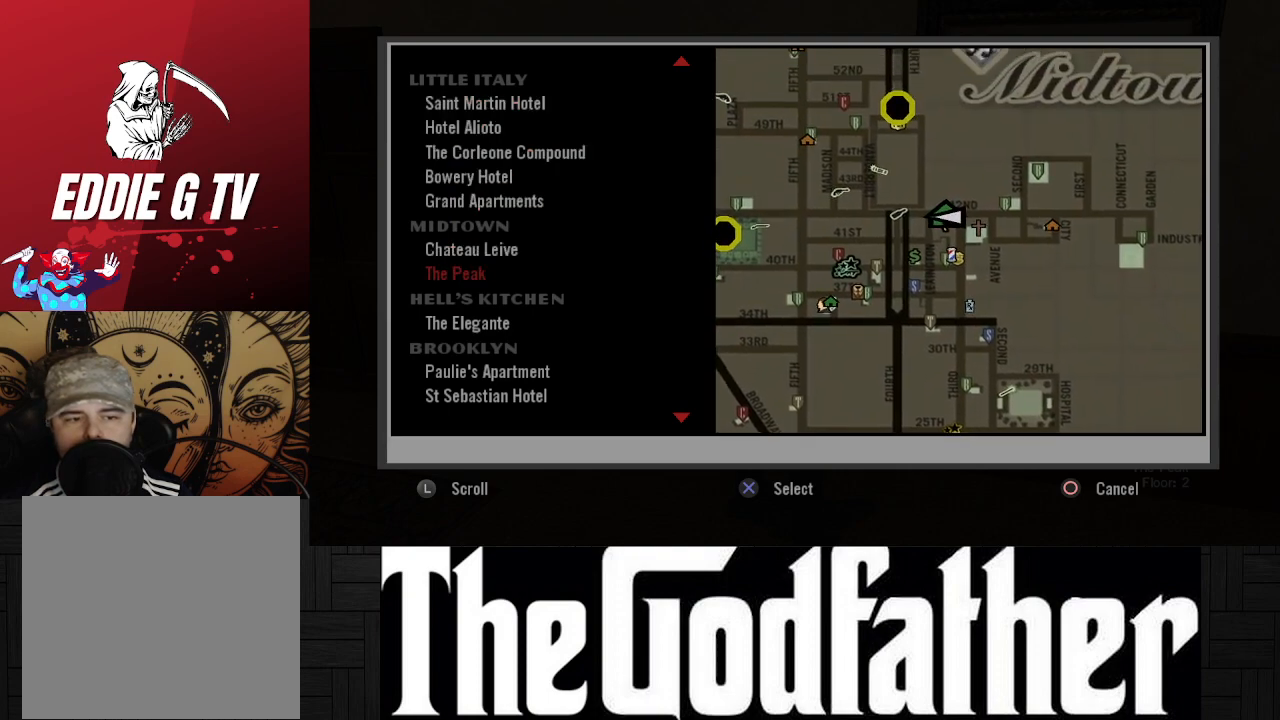
{"buttons": [], "left_stick": "center", "right_stick": "center", "events": [[383, "DPAD_UP", "down"], [483, "DPAD_UP", "up"]]}
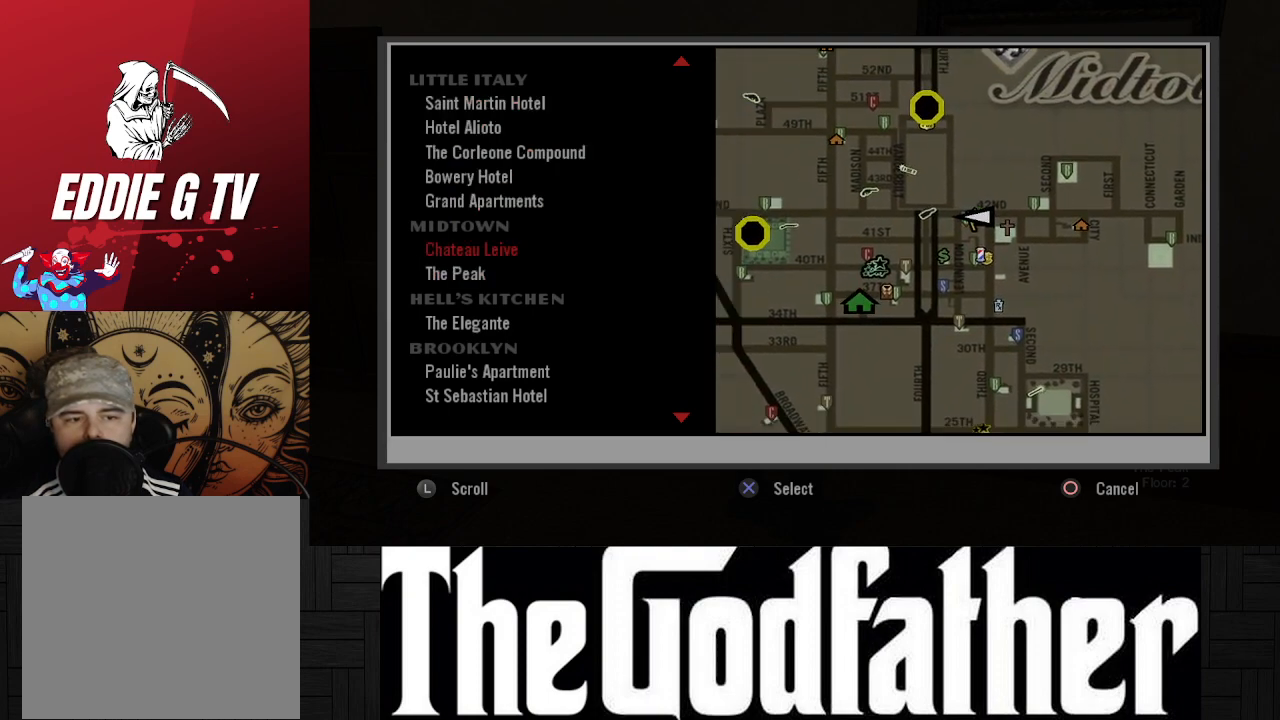
{"buttons": [], "left_stick": "center", "right_stick": "center", "events": [[100, "DPAD_UP", "down"], [217, "DPAD_UP", "up"], [300, "DPAD_UP", "down"], [400, "DPAD_UP", "up"]]}
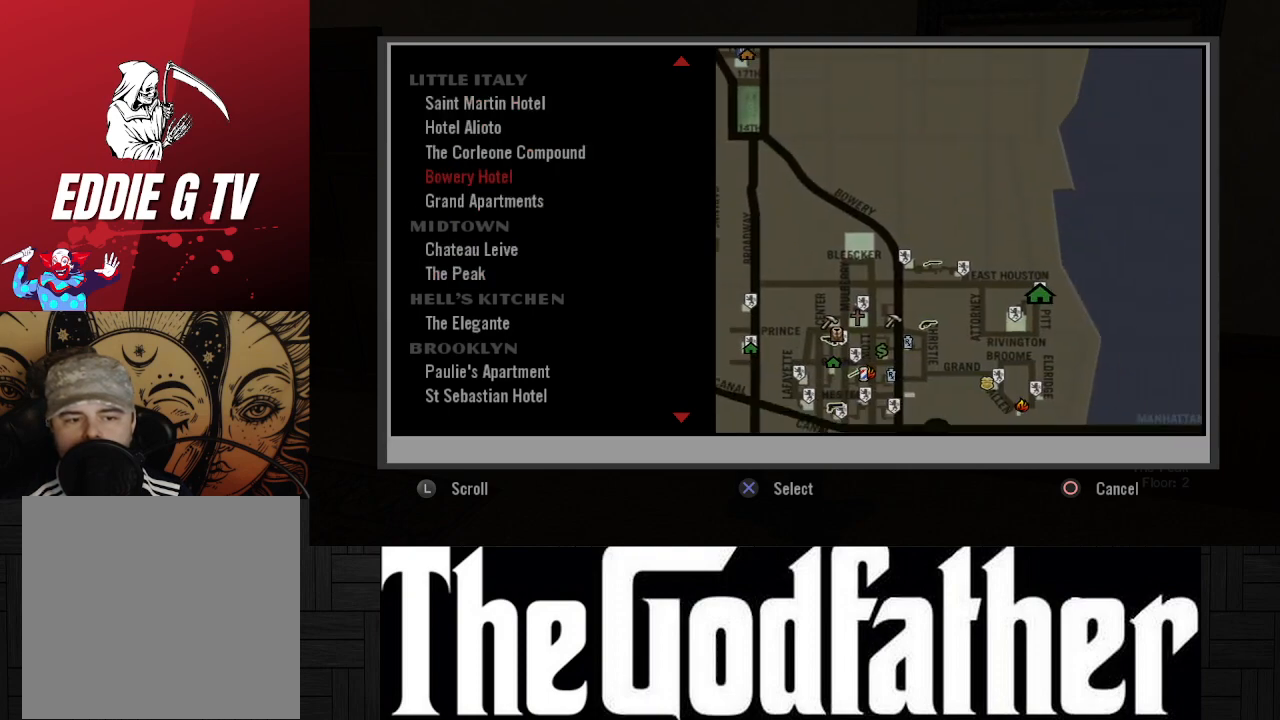
{"buttons": [], "left_stick": "center", "right_stick": "center", "events": [[133, "DPAD_UP", "down"], [267, "DPAD_UP", "up"], [383, "DPAD_UP", "down"], [467, "DPAD_UP", "up"]]}
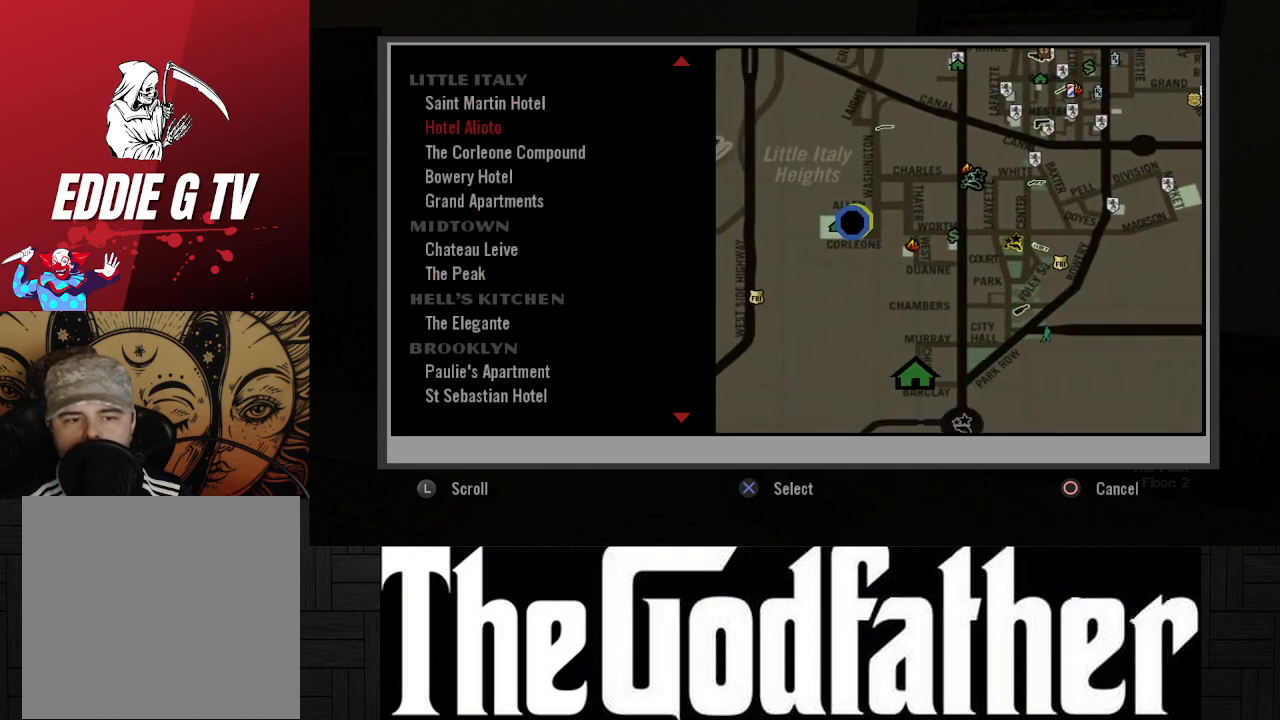
{"buttons": [], "left_stick": "center", "right_stick": "center", "events": [[233, "DPAD_UP", "down"], [317, "DPAD_UP", "up"]]}
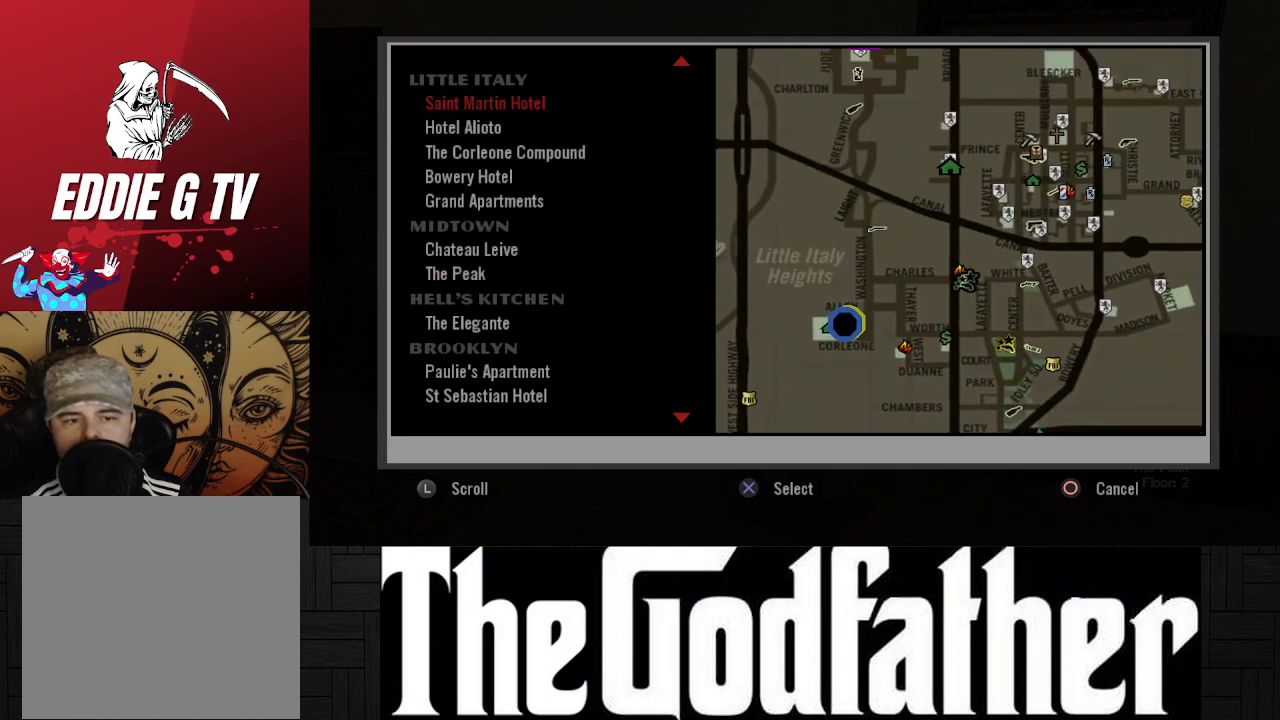
{"buttons": [], "left_stick": "center", "right_stick": "center", "events": []}
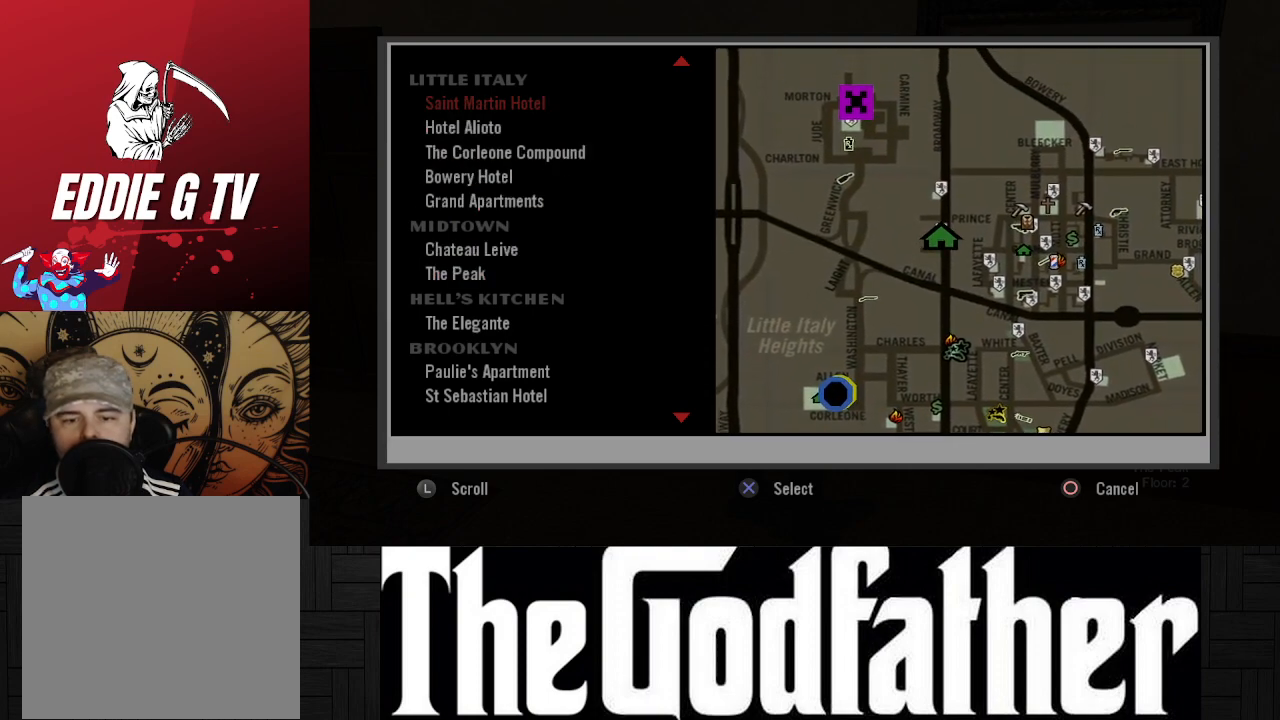
{"buttons": [], "left_stick": "center", "right_stick": "center", "events": []}
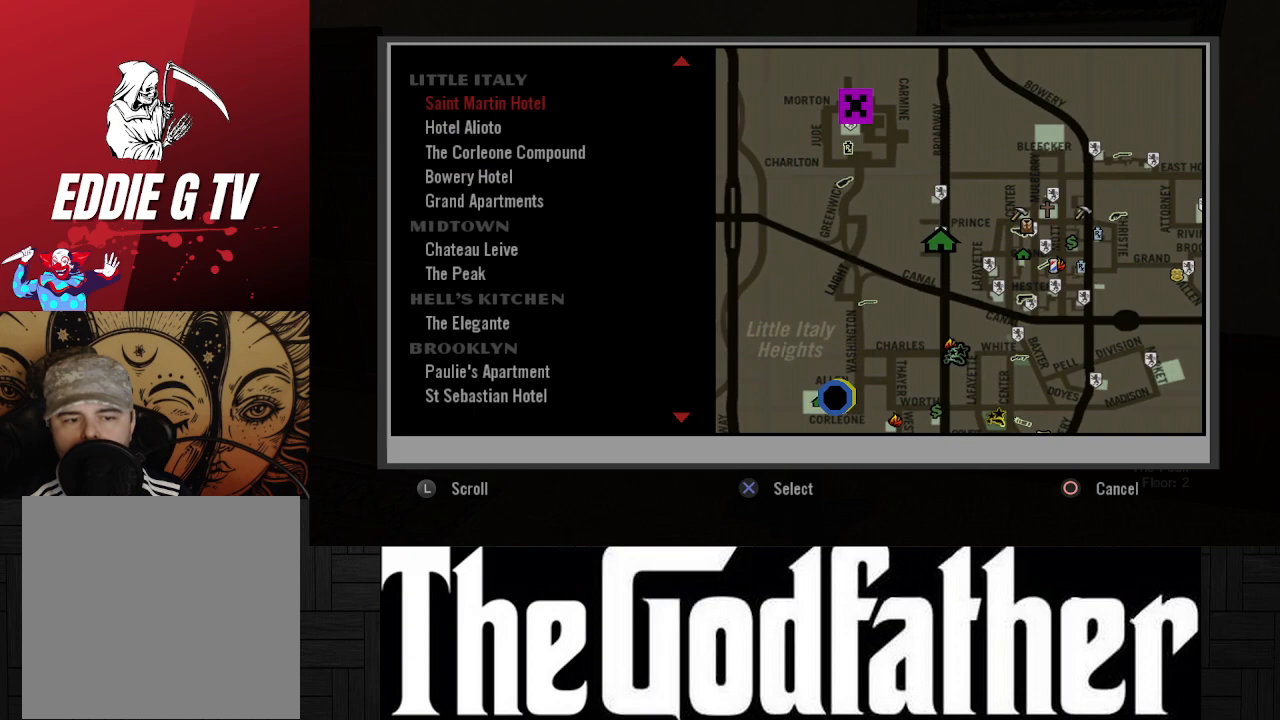
{"buttons": [], "left_stick": "center", "right_stick": "center", "events": []}
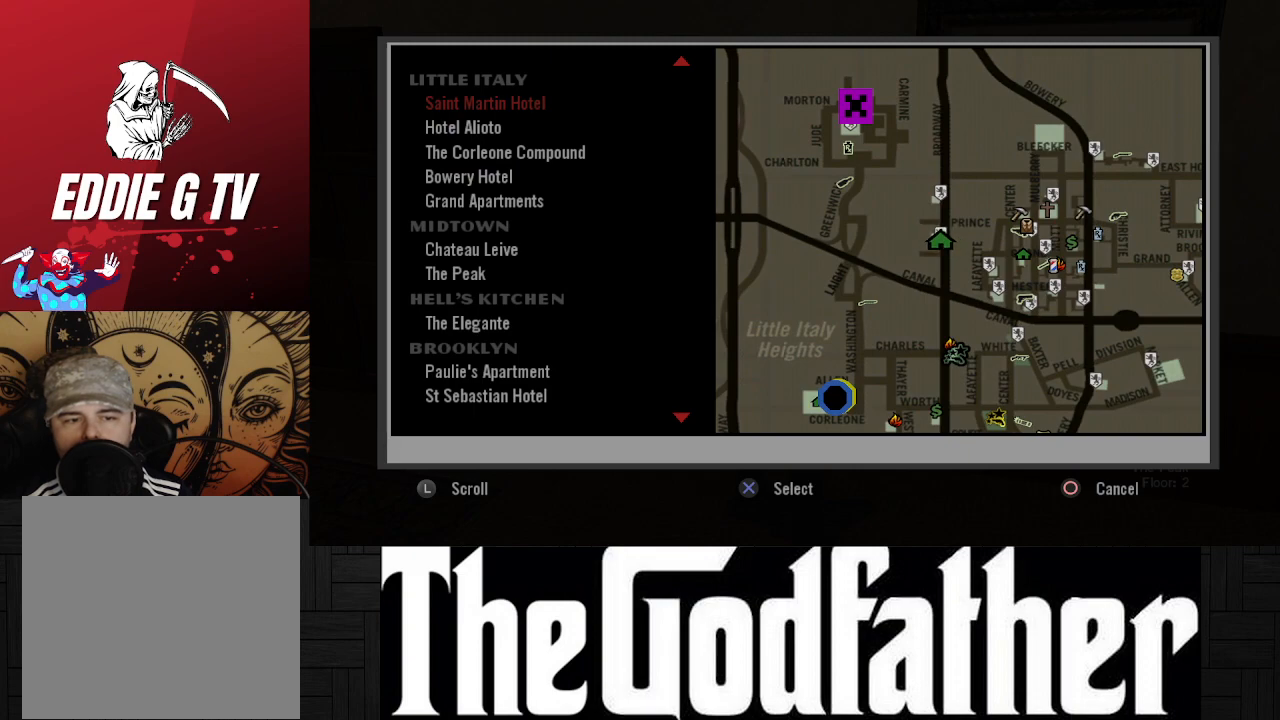
{"buttons": [], "left_stick": "center", "right_stick": "center", "events": [[67, "DPAD_DOWN", "down"], [167, "DPAD_DOWN", "up"], [250, "DPAD_DOWN", "down"], [350, "DPAD_DOWN", "up"]]}
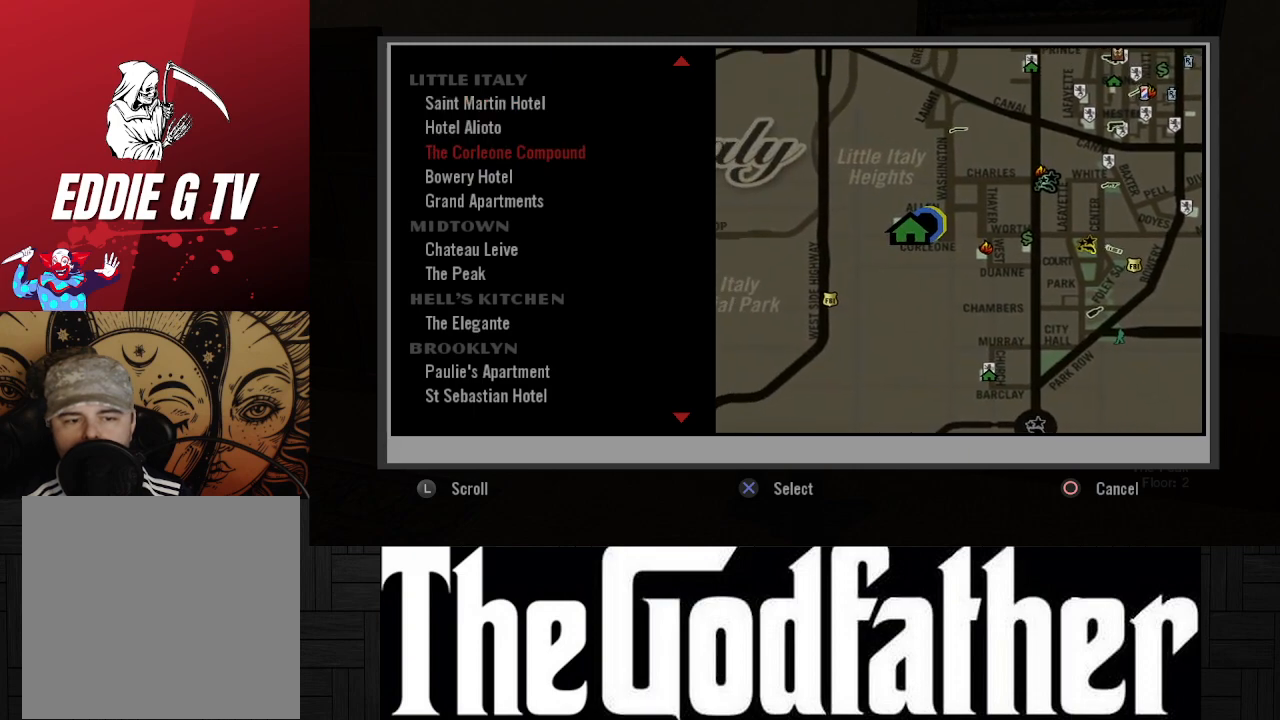
{"buttons": [], "left_stick": "center", "right_stick": "center", "events": []}
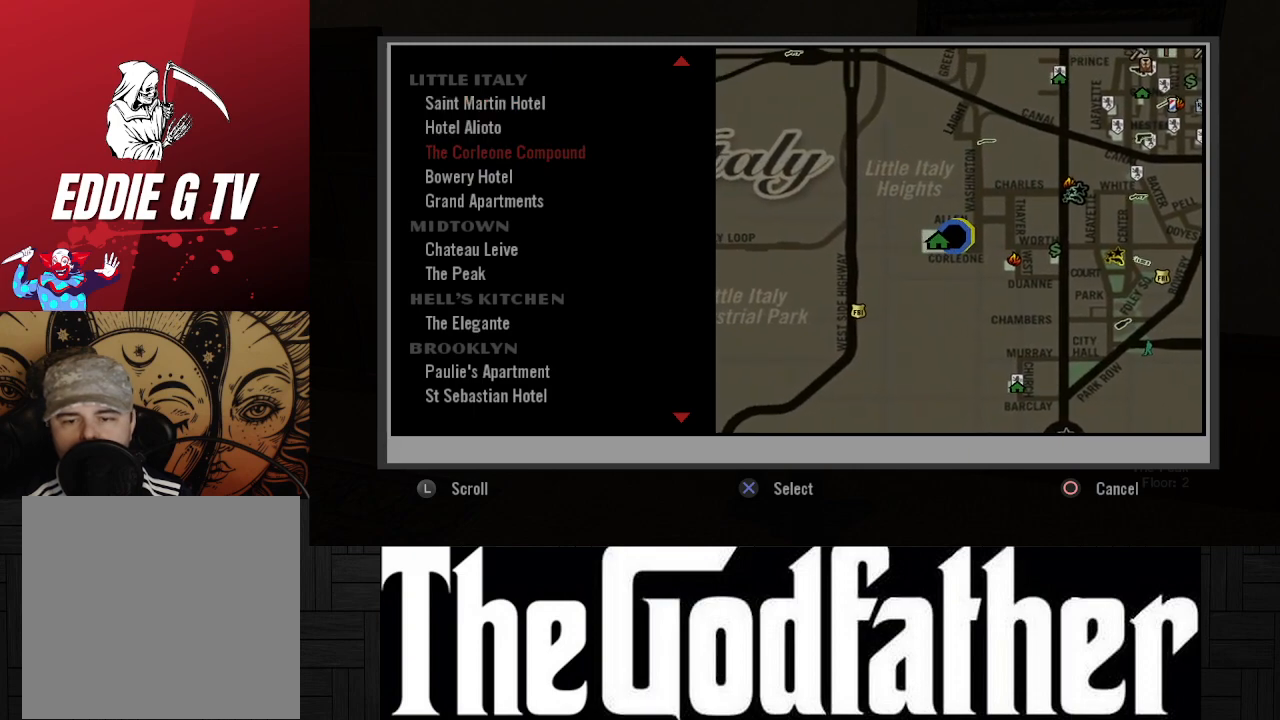
{"buttons": [], "left_stick": "center", "right_stick": "center", "events": [[167, "A", "down"], [250, "A", "up"]]}